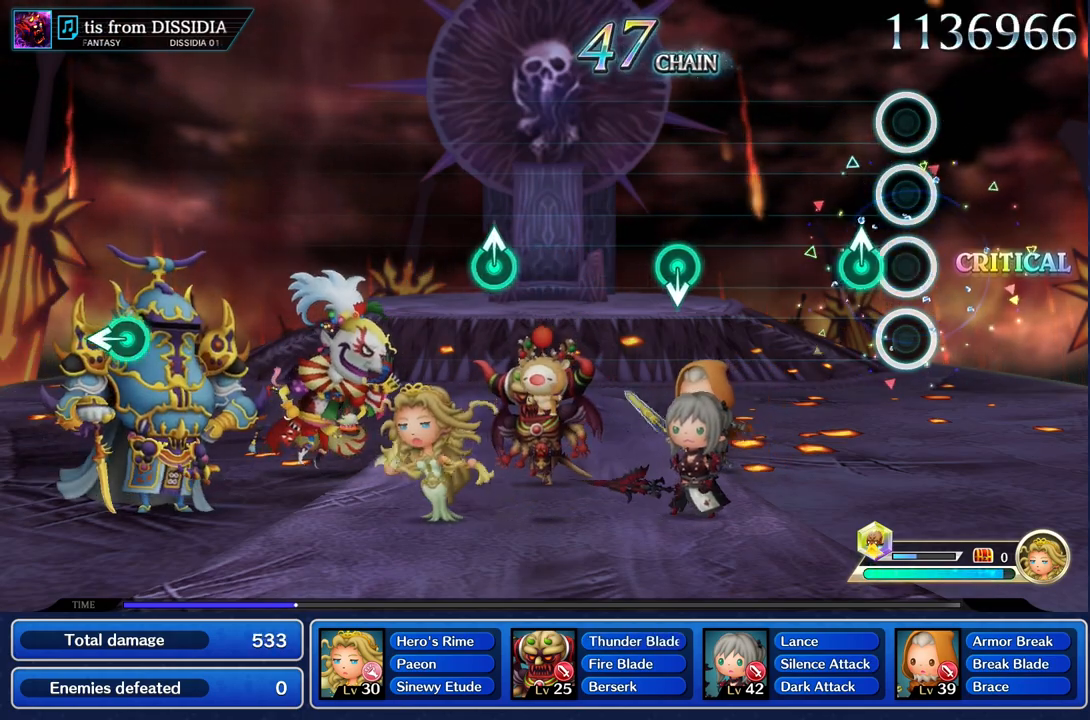
Gameplay with a controller (PlayStation layout); each line is a JSON object with the inputs held at the frame after it. "events" lists button and stick changes between this image and that frame as [ms after this image, input, new state], when the widget could be followed in between. Not read: CIRCLE L3 R2 R3 SQUARE.
{"buttons": [], "left_stick": "center", "right_stick": "center", "events": [[150, "left_stick", "up"], [284, "left_stick", "center"]]}
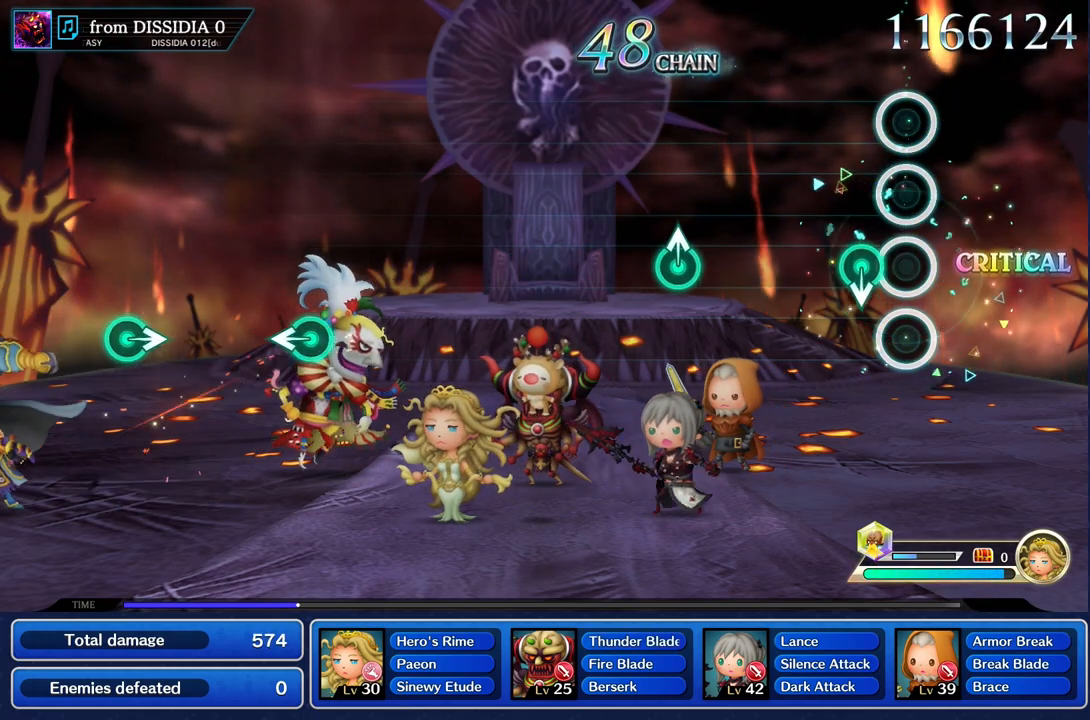
{"buttons": [], "left_stick": "center", "right_stick": "center", "events": [[167, "left_stick", "down"], [301, "left_stick", "center"]]}
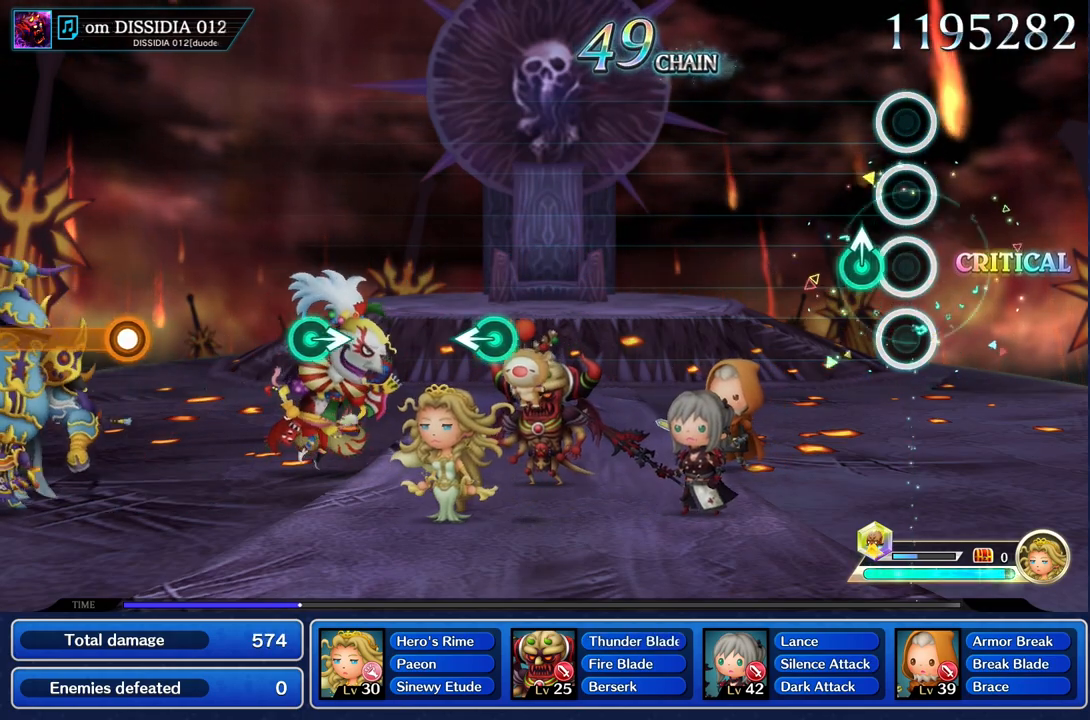
{"buttons": [], "left_stick": "center", "right_stick": "center", "events": [[150, "left_stick", "up"], [267, "left_stick", "center"]]}
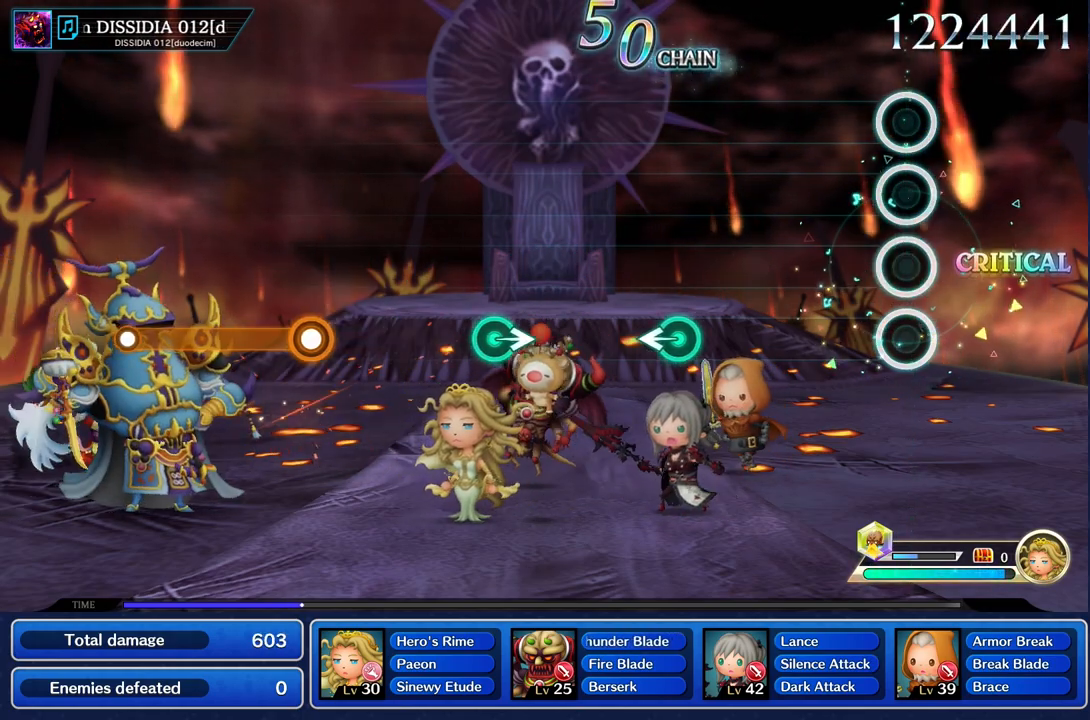
{"buttons": [], "left_stick": "center", "right_stick": "center", "events": []}
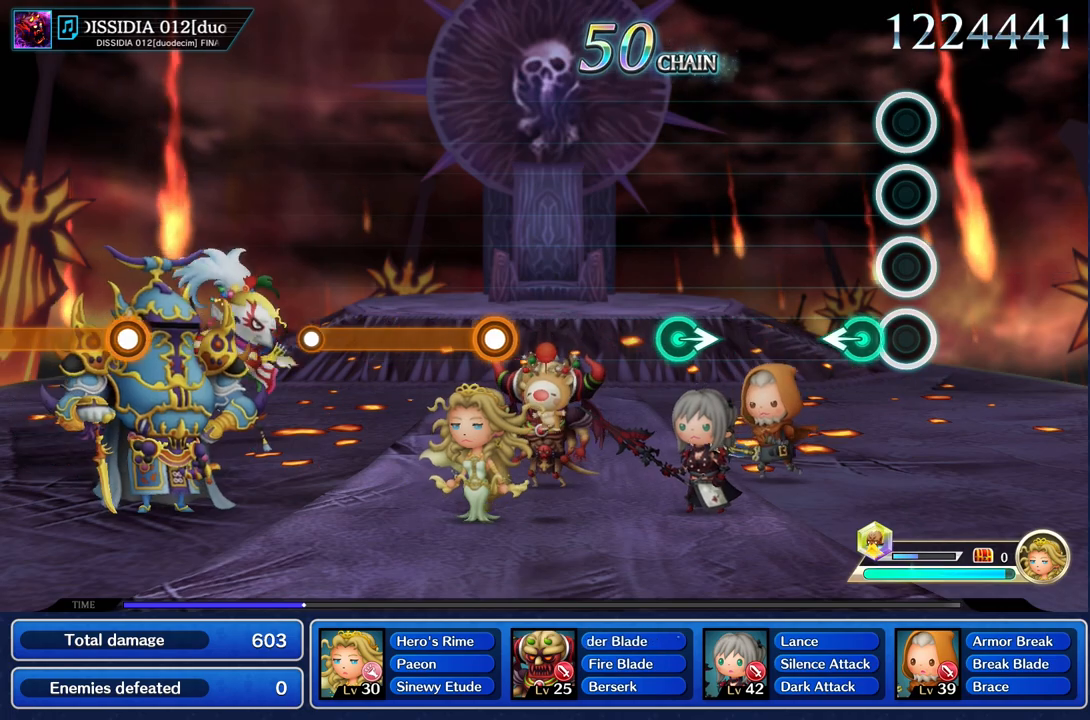
{"buttons": [], "left_stick": "center", "right_stick": "center", "events": [[150, "left_stick", "left"], [317, "left_stick", "center"]]}
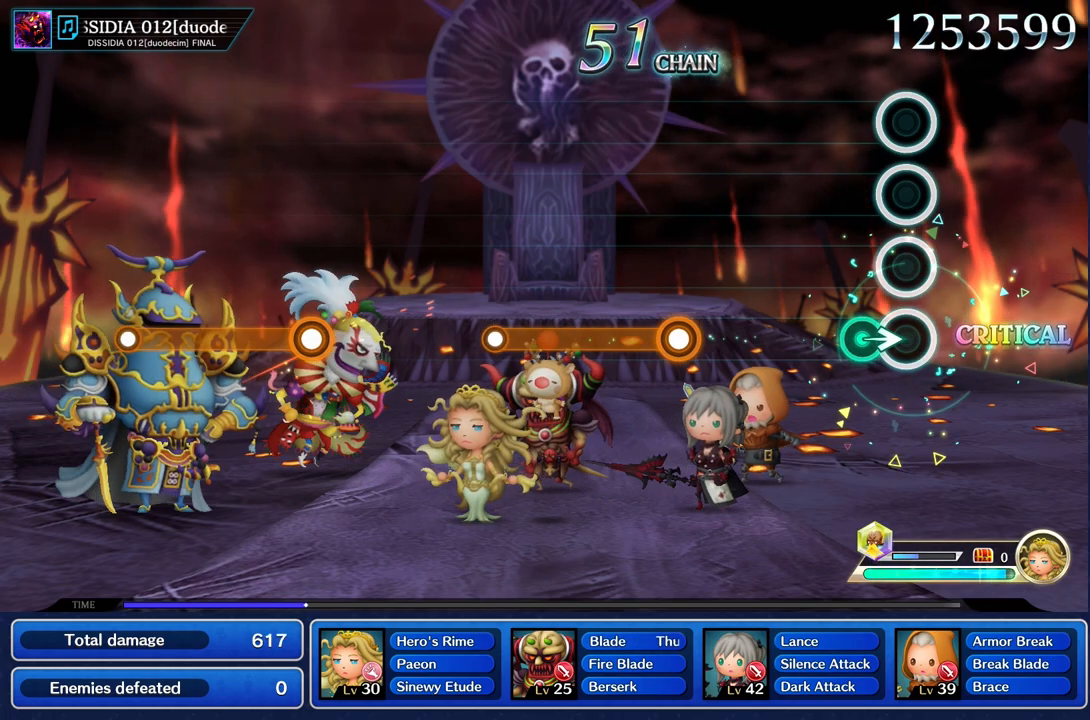
{"buttons": [], "left_stick": "center", "right_stick": "center", "events": [[134, "left_stick", "right"], [317, "left_stick", "center"]]}
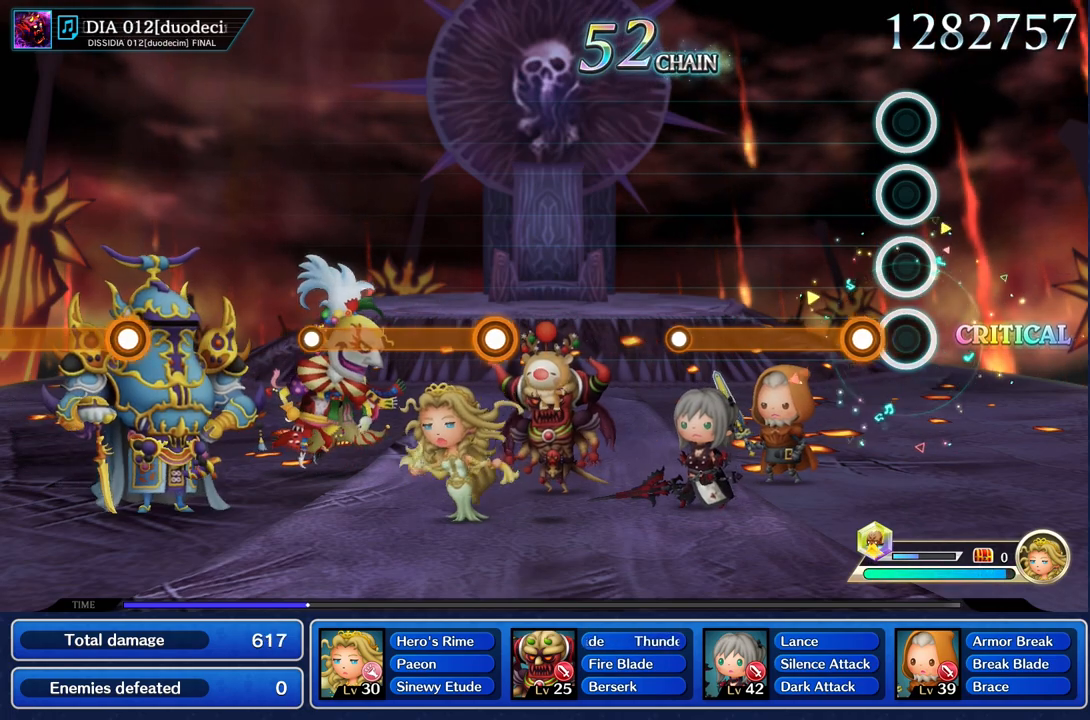
{"buttons": ["R1"], "left_stick": "center", "right_stick": "center", "events": [[167, "R1", "down"]]}
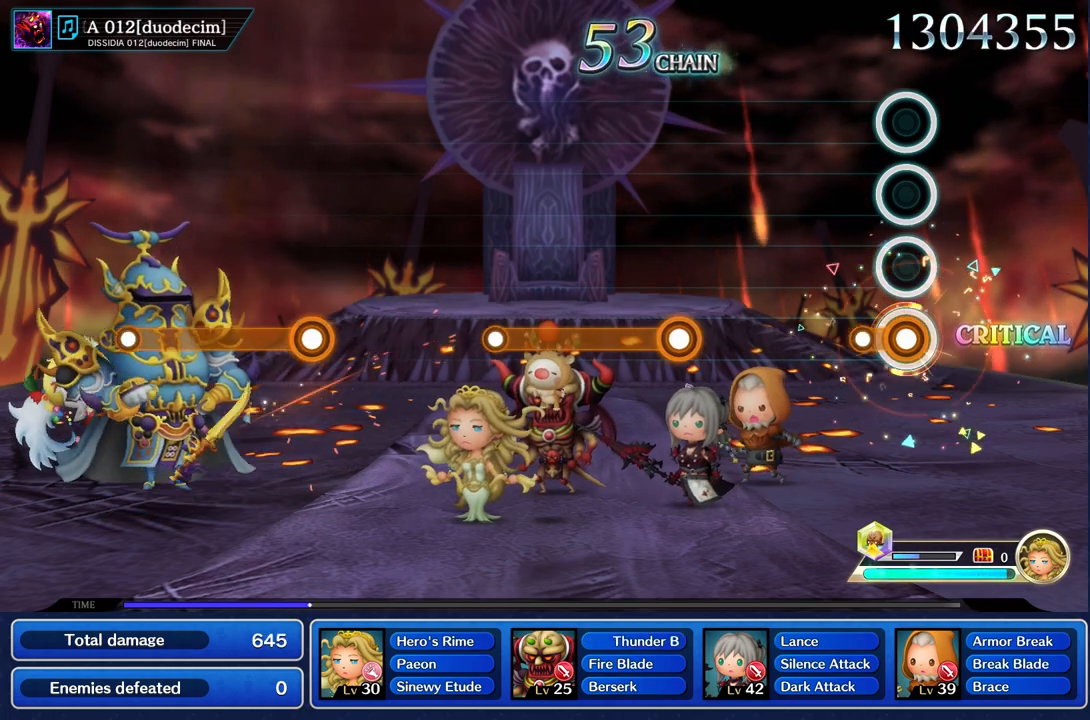
{"buttons": [], "left_stick": "center", "right_stick": "center", "events": [[167, "R1", "up"]]}
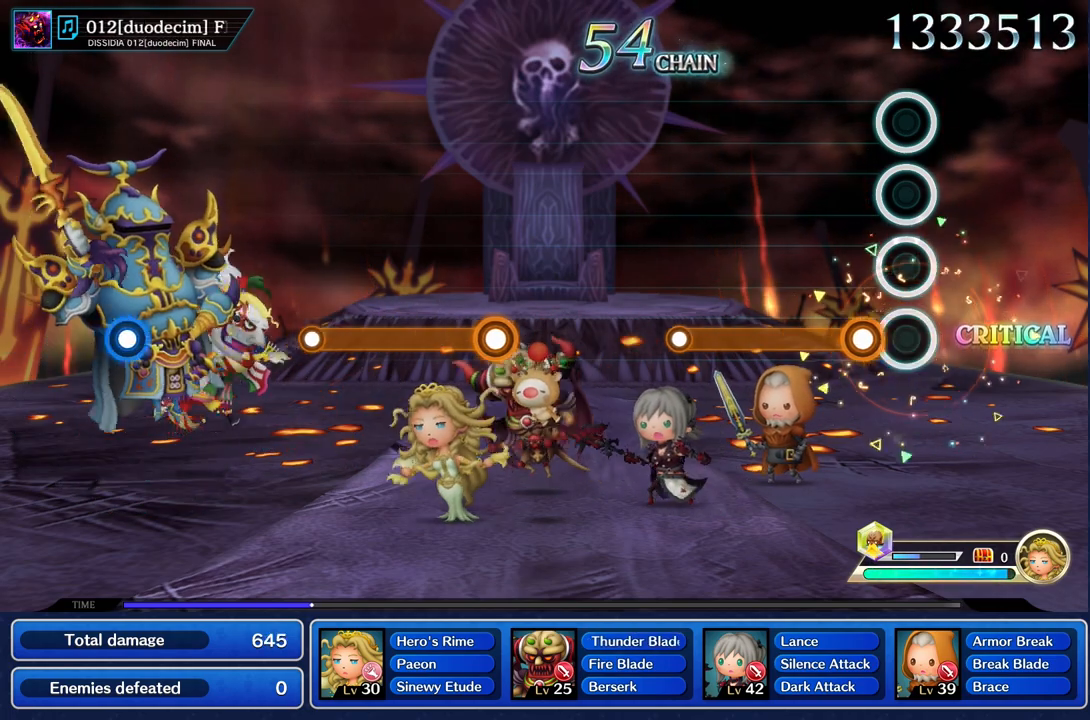
{"buttons": ["R1"], "left_stick": "center", "right_stick": "center", "events": [[150, "R1", "down"]]}
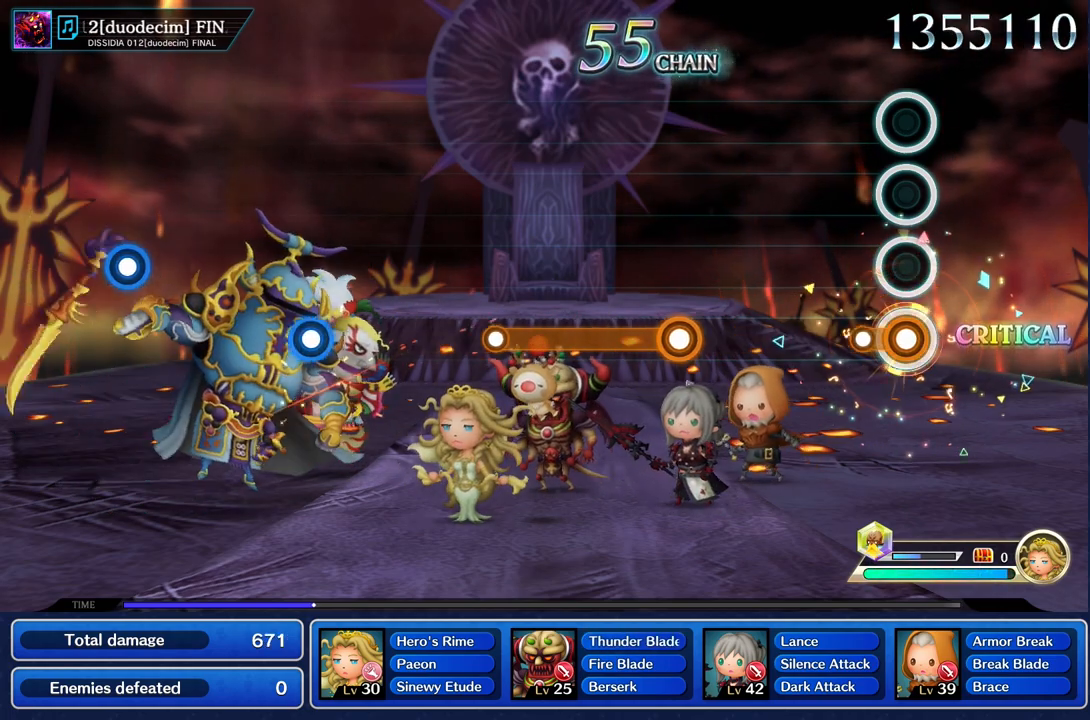
{"buttons": [], "left_stick": "center", "right_stick": "center", "events": [[134, "R1", "up"]]}
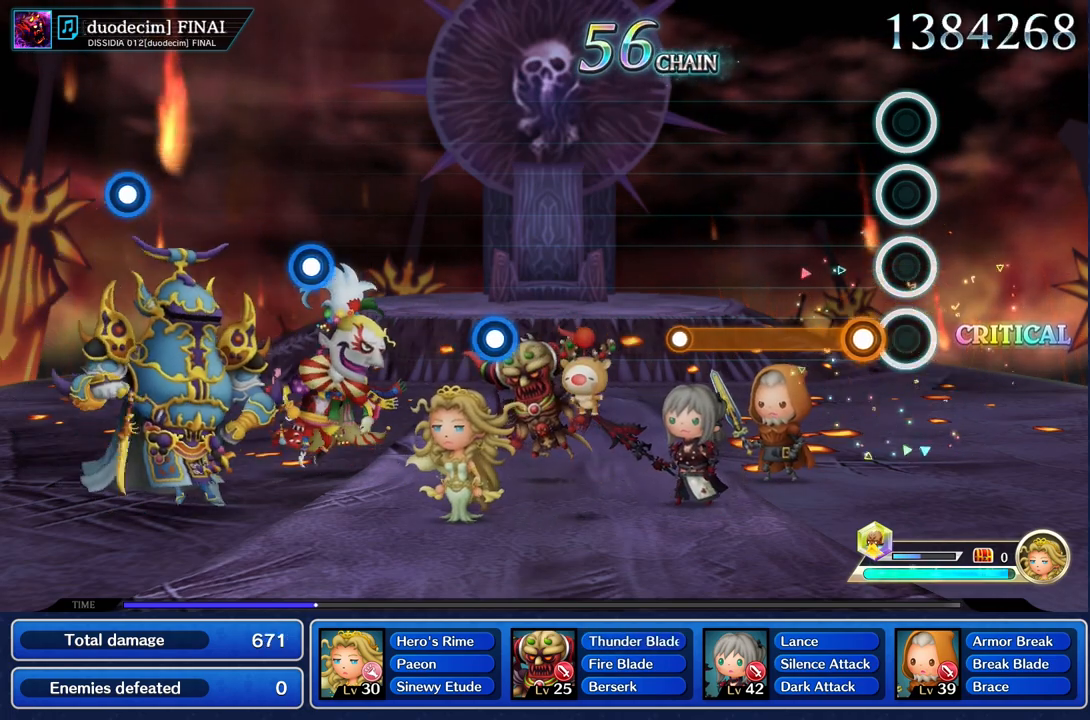
{"buttons": ["R1"], "left_stick": "center", "right_stick": "center", "events": [[150, "R1", "down"]]}
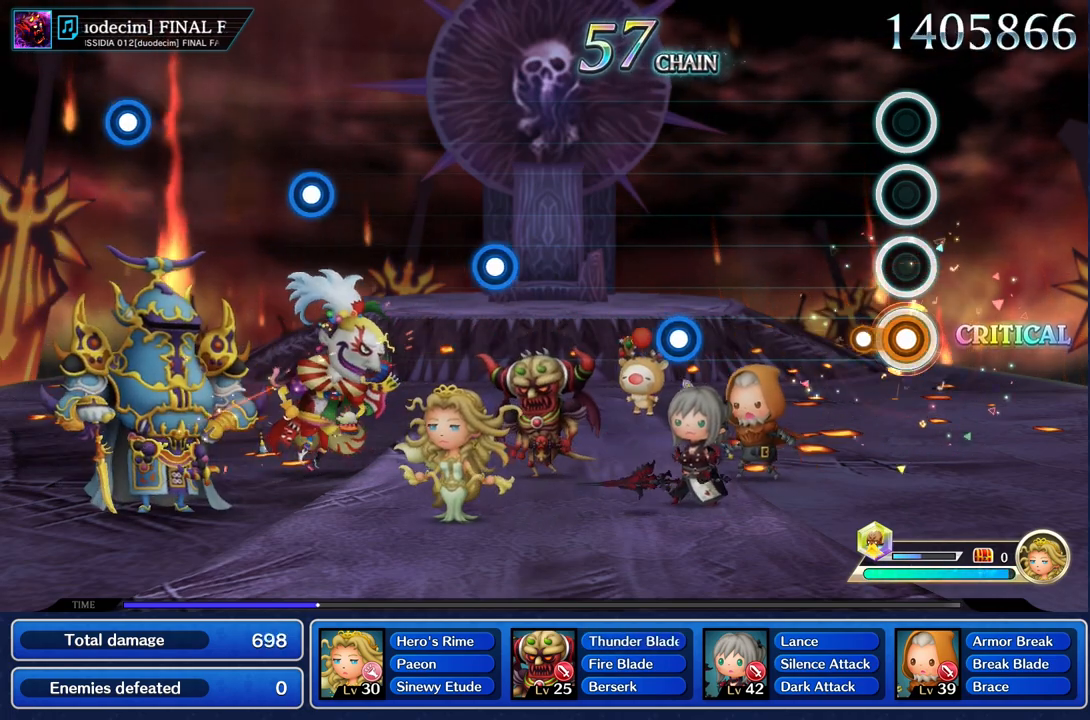
{"buttons": [], "left_stick": "center", "right_stick": "center", "events": [[167, "R1", "up"]]}
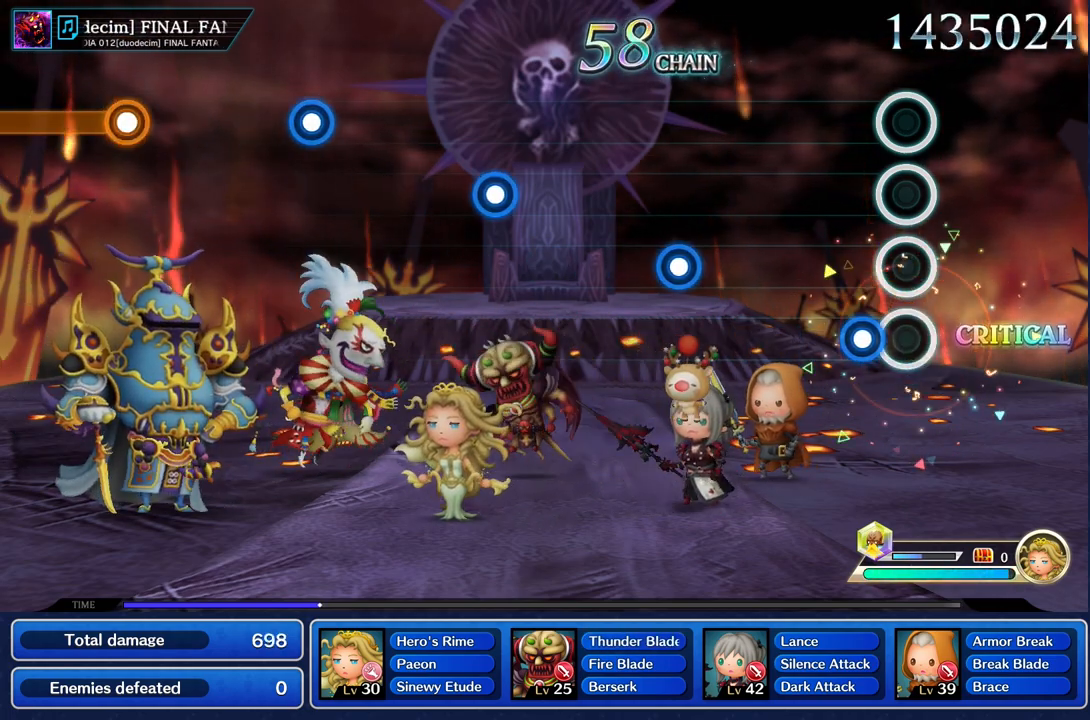
{"buttons": [], "left_stick": "center", "right_stick": "center", "events": [[167, "R1", "down"], [267, "R1", "up"]]}
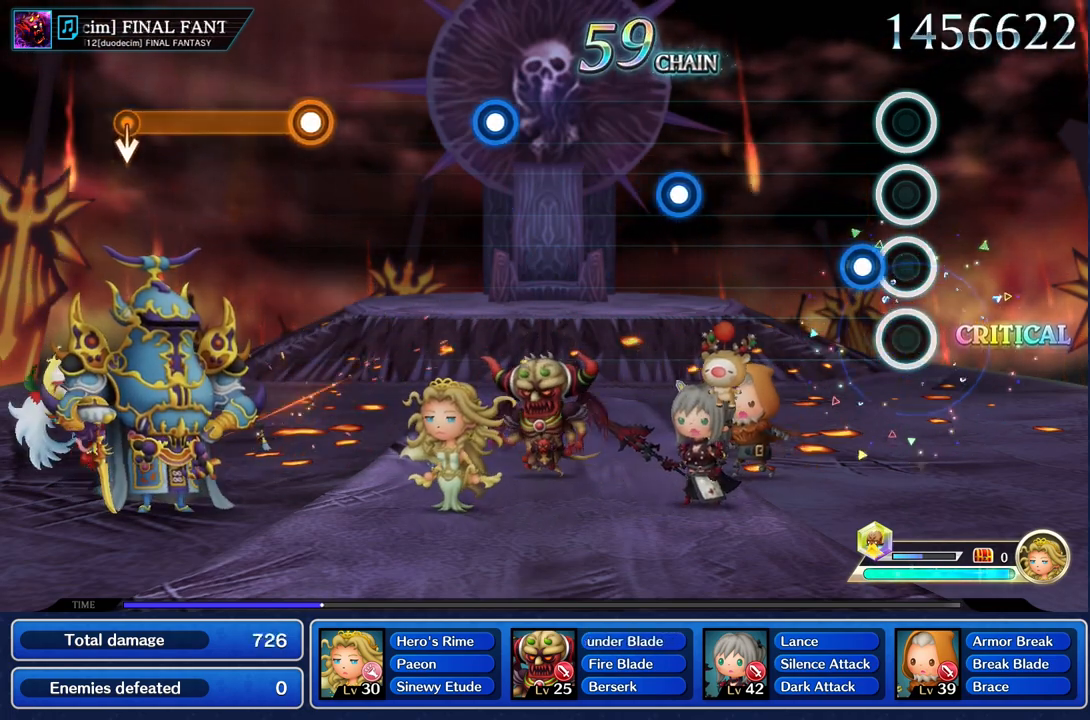
{"buttons": [], "left_stick": "center", "right_stick": "center", "events": [[151, "R1", "down"], [251, "R1", "up"]]}
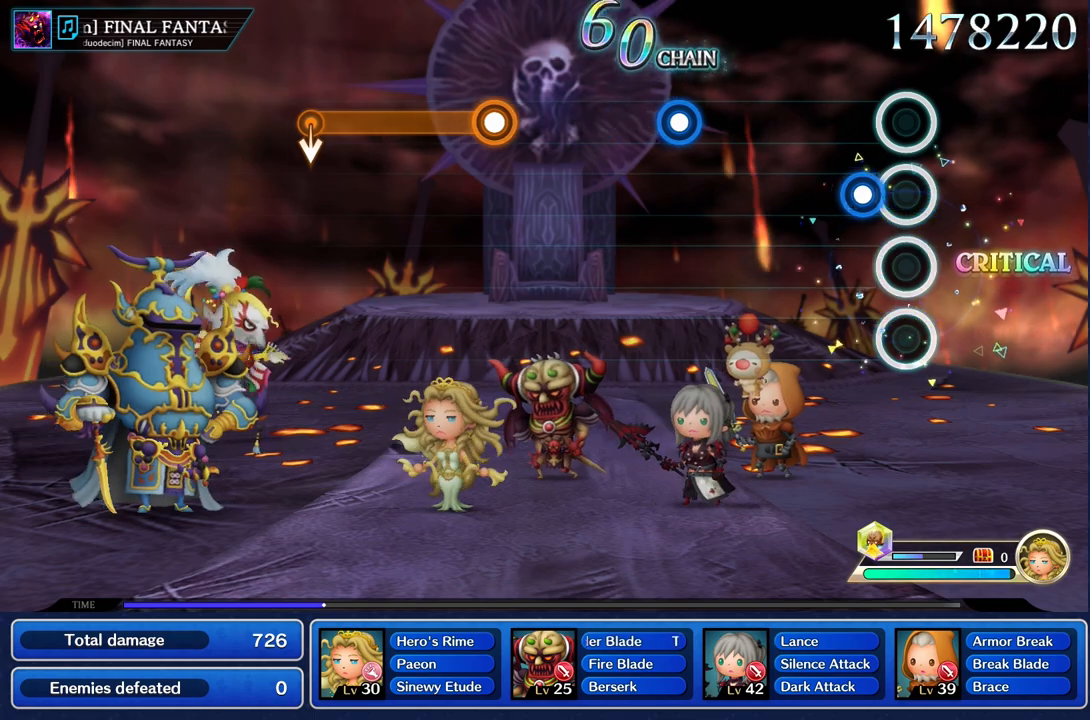
{"buttons": [], "left_stick": "center", "right_stick": "center", "events": [[133, "R1", "down"], [267, "R1", "up"]]}
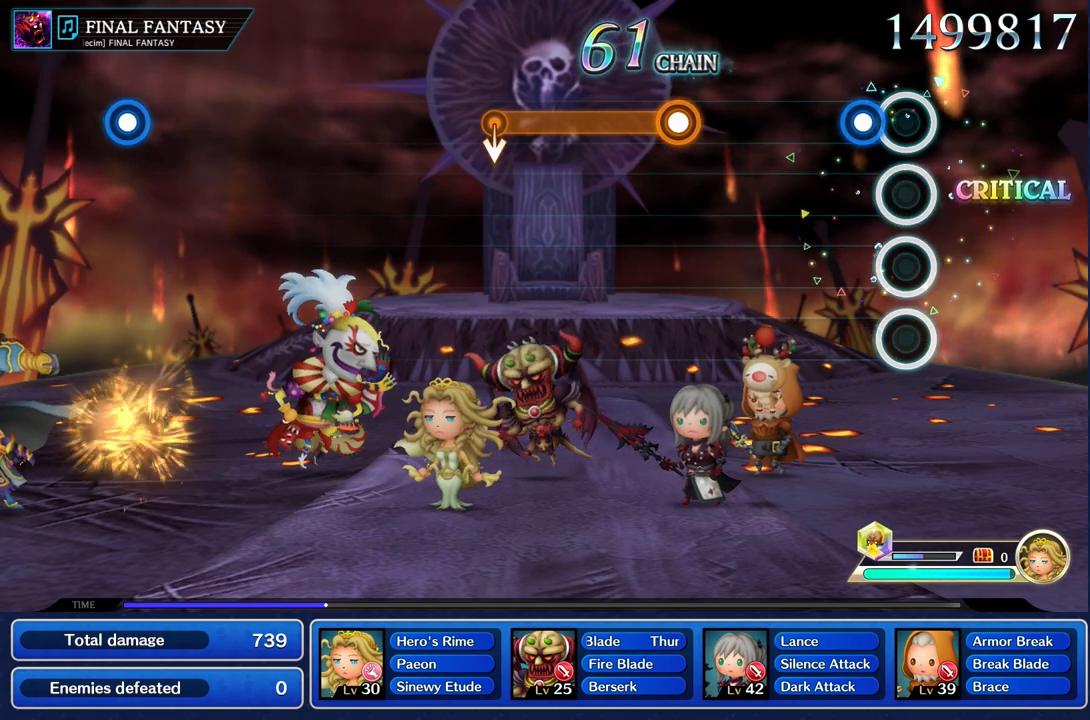
{"buttons": [], "left_stick": "center", "right_stick": "center"}
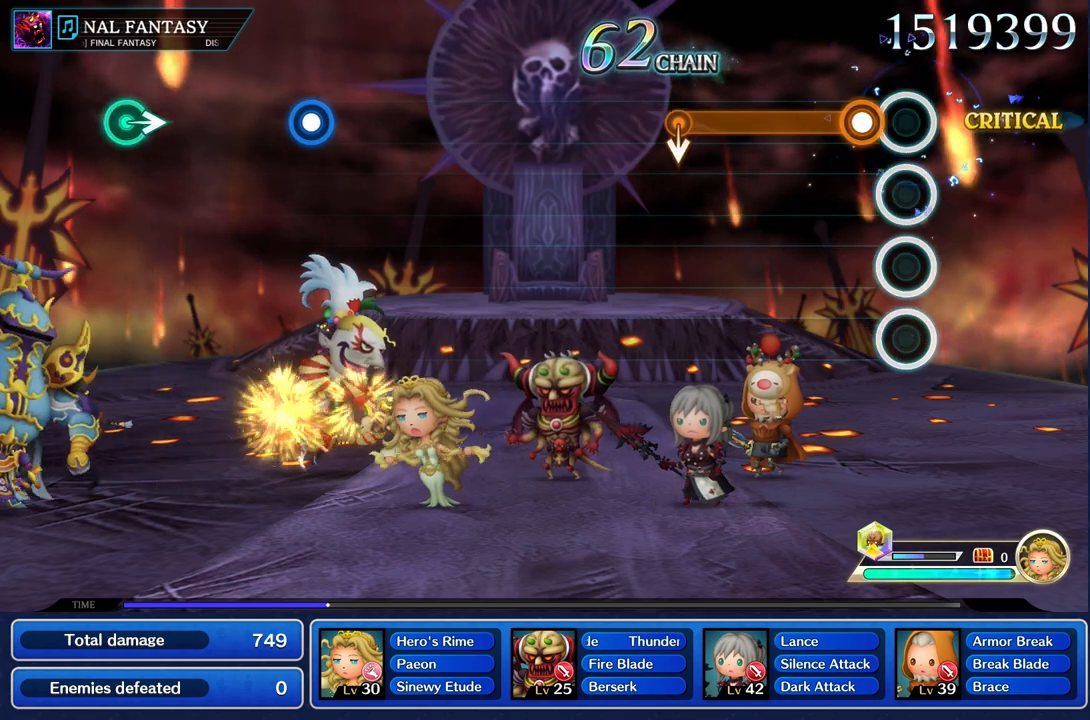
{"buttons": ["R1"], "left_stick": "center", "right_stick": "center", "events": [[150, "R1", "down"]]}
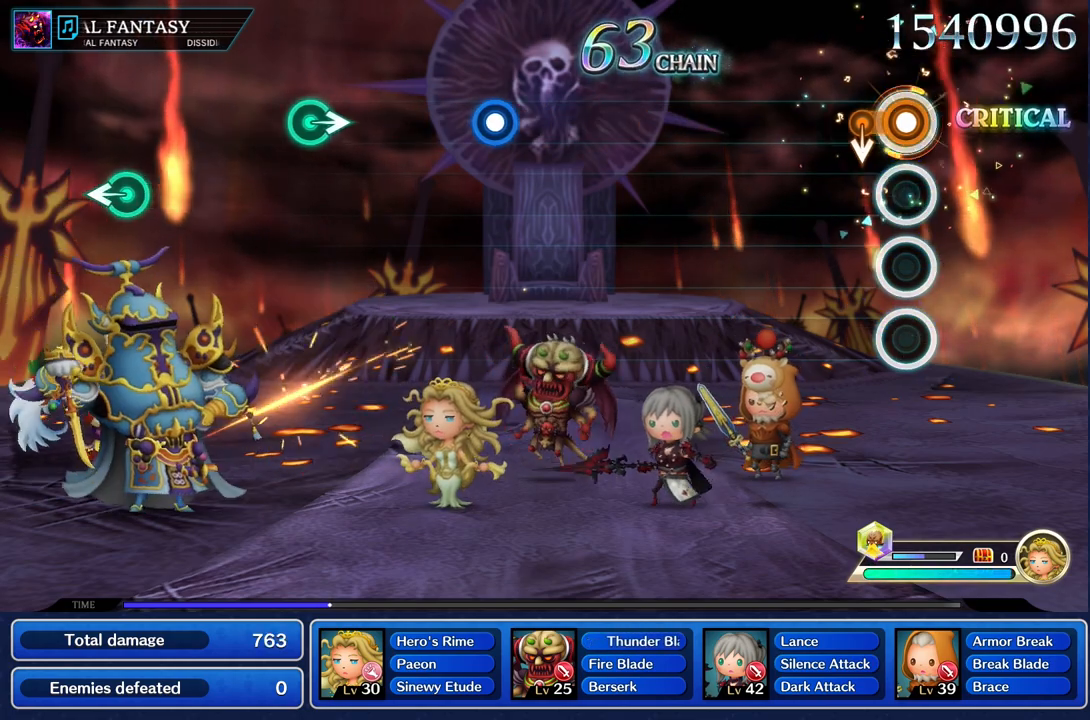
{"buttons": [], "left_stick": "center", "right_stick": "center"}
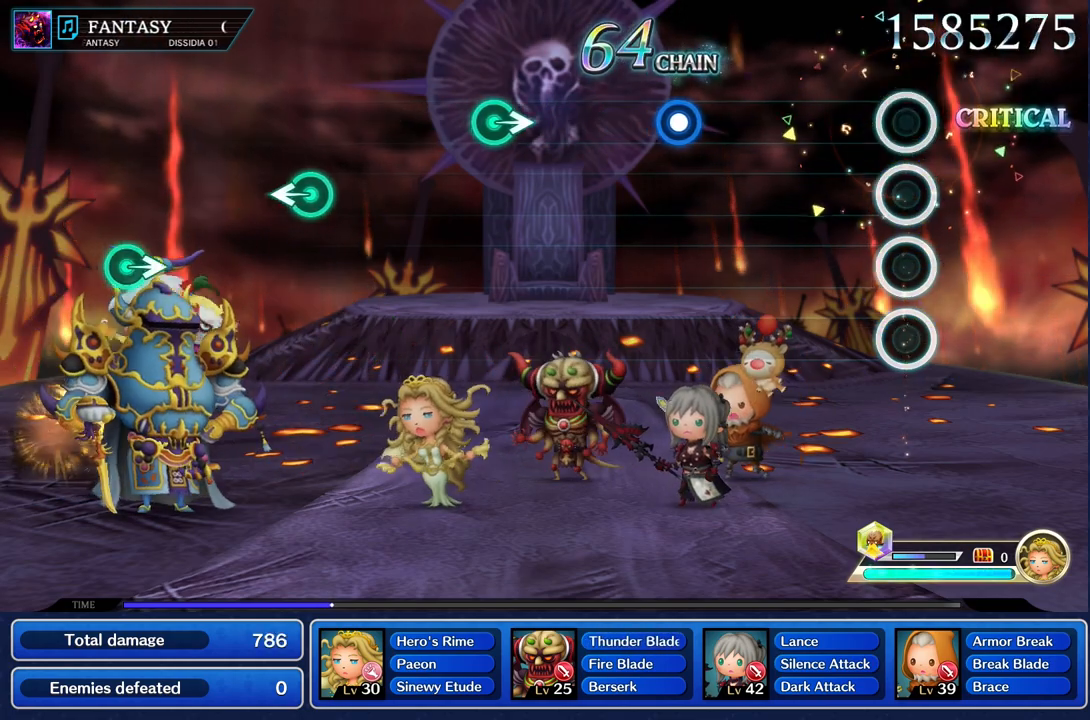
{"buttons": [], "left_stick": "center", "right_stick": "center", "events": []}
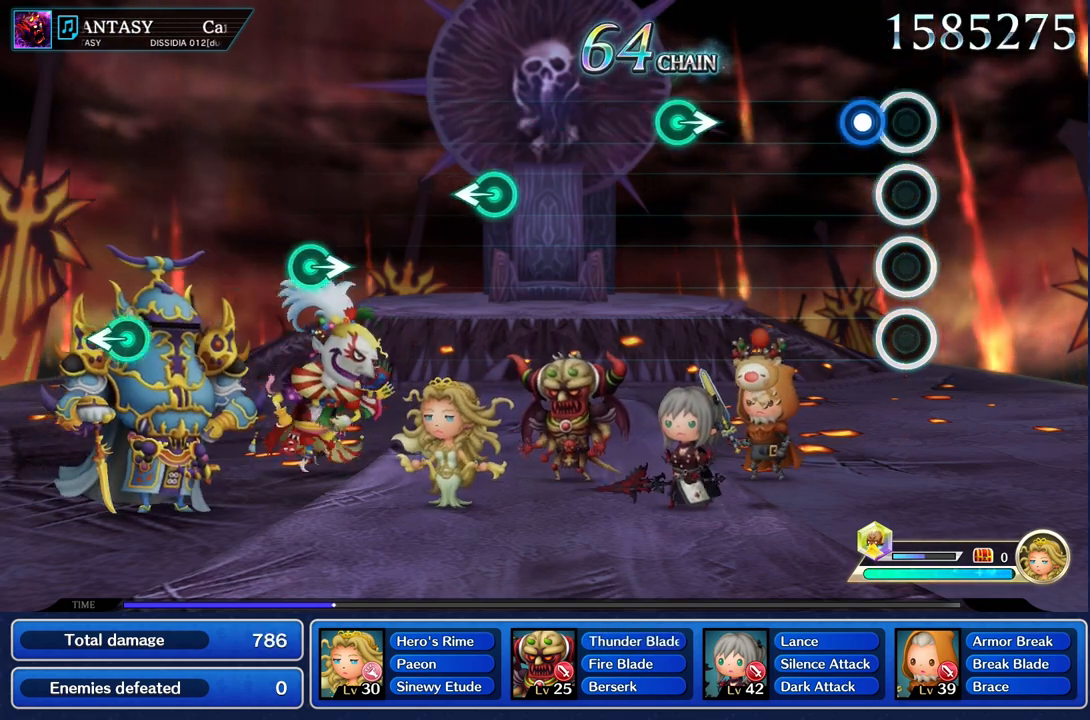
{"buttons": [], "left_stick": "center", "right_stick": "center"}
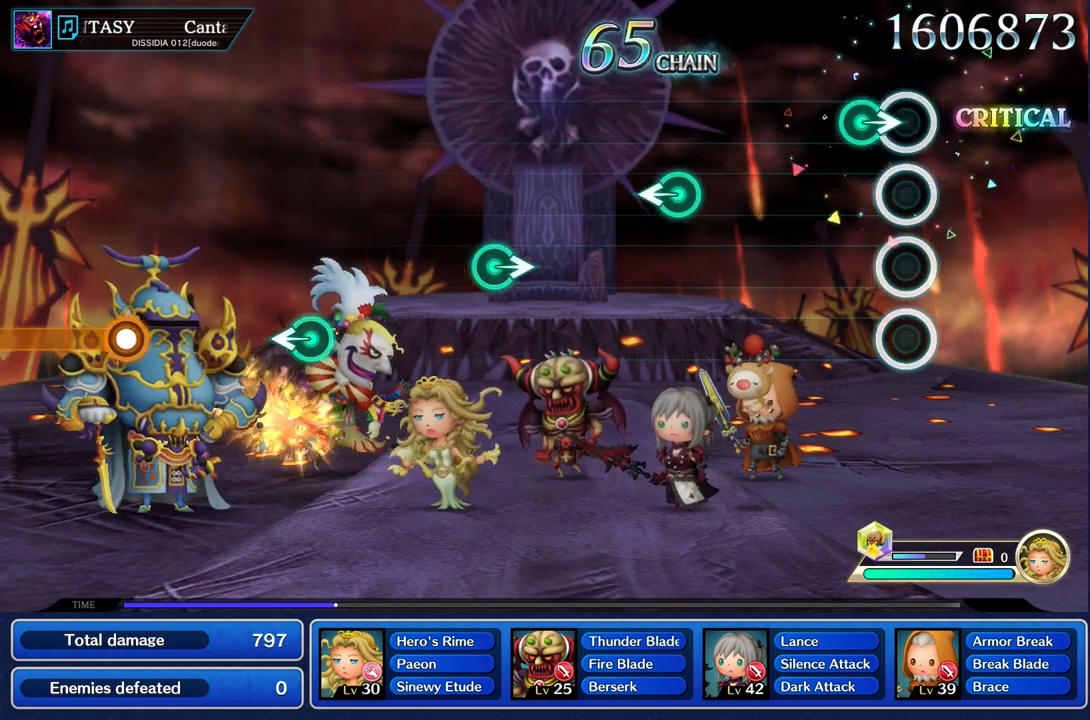
{"buttons": [], "left_stick": "center", "right_stick": "center", "events": [[117, "left_stick", "right"], [267, "left_stick", "center"]]}
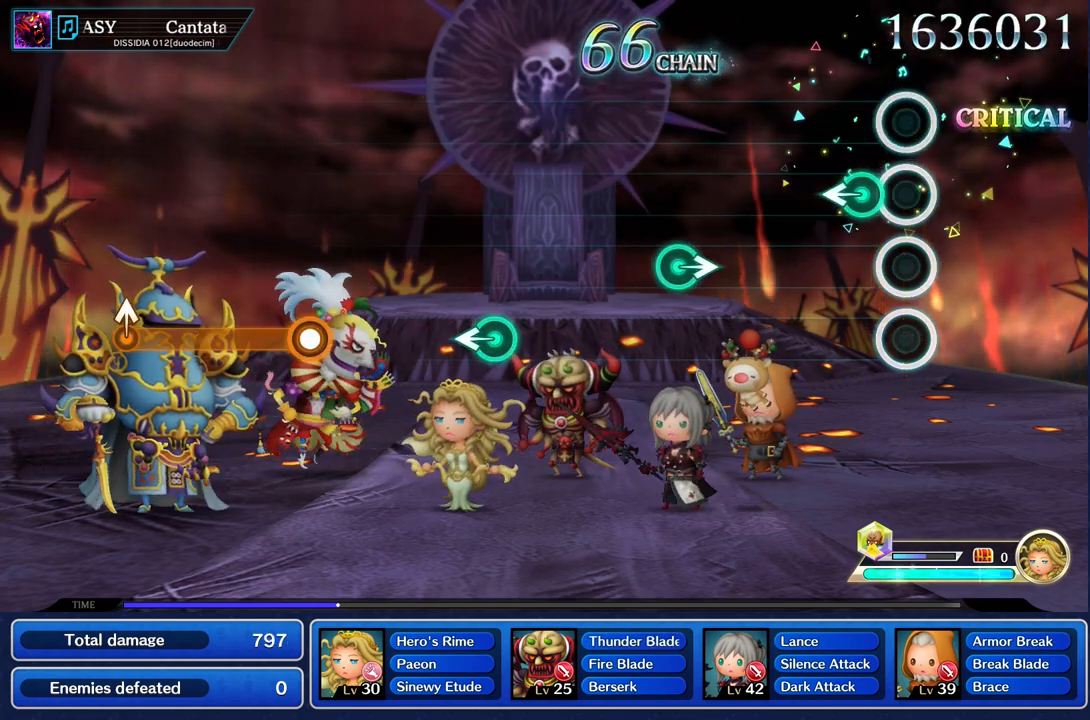
{"buttons": [], "left_stick": "center", "right_stick": "center", "events": [[134, "left_stick", "left"], [267, "left_stick", "center"]]}
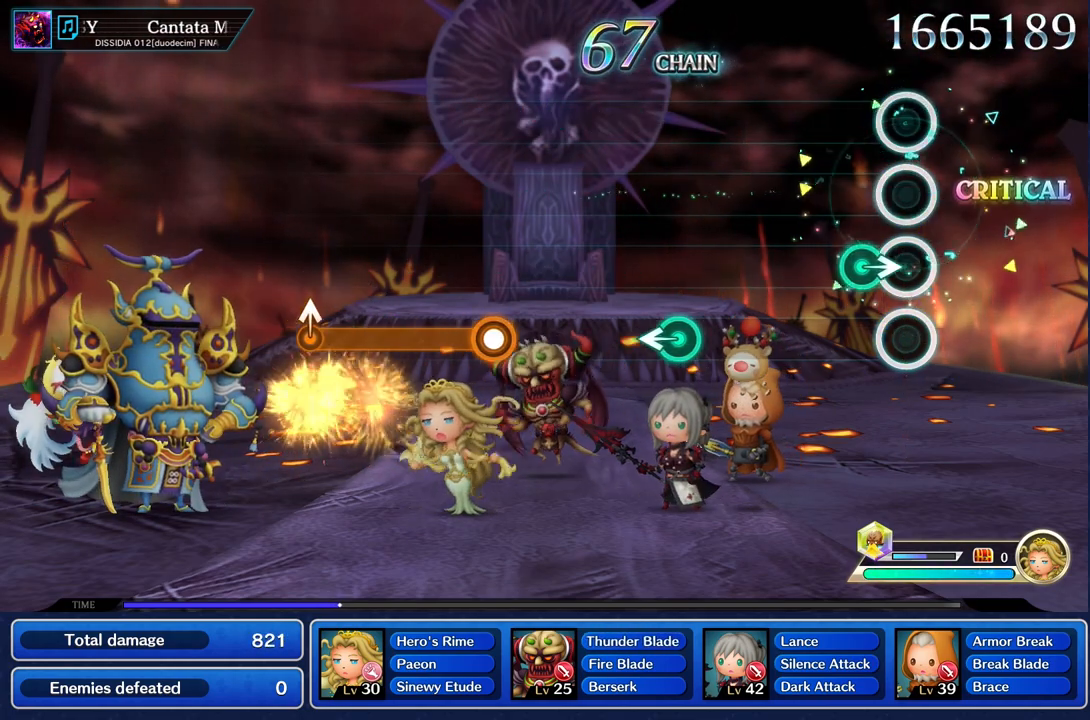
{"buttons": [], "left_stick": "center", "right_stick": "center", "events": [[100, "left_stick", "right"], [250, "left_stick", "center"]]}
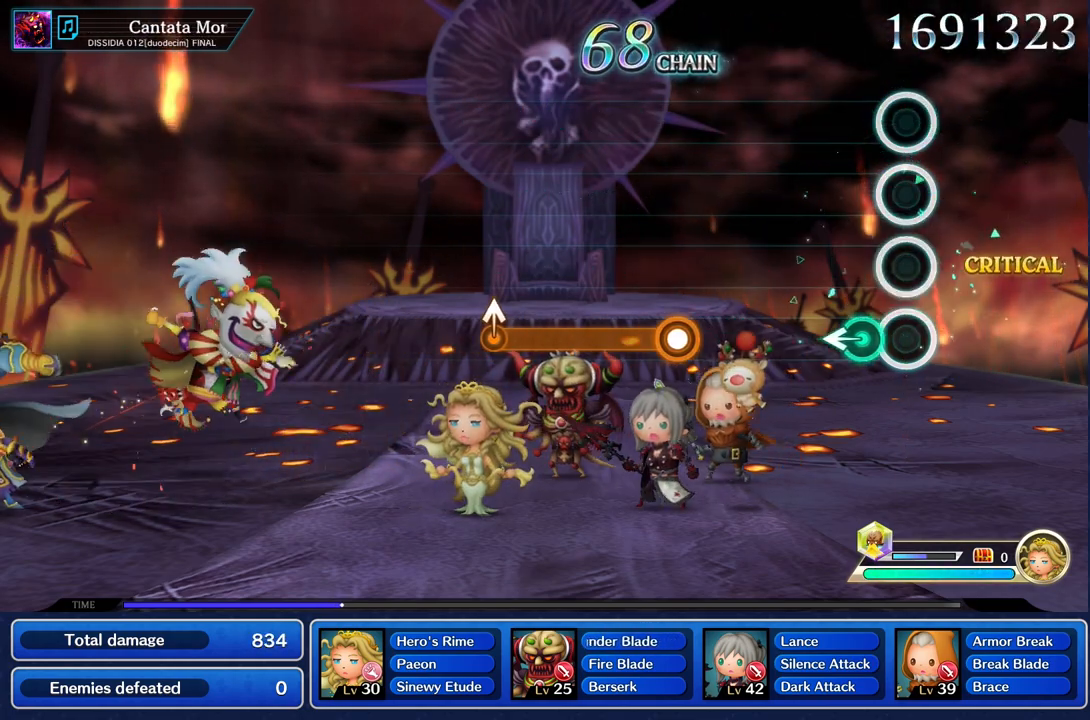
{"buttons": [], "left_stick": "center", "right_stick": "center", "events": [[117, "left_stick", "left"], [251, "left_stick", "center"]]}